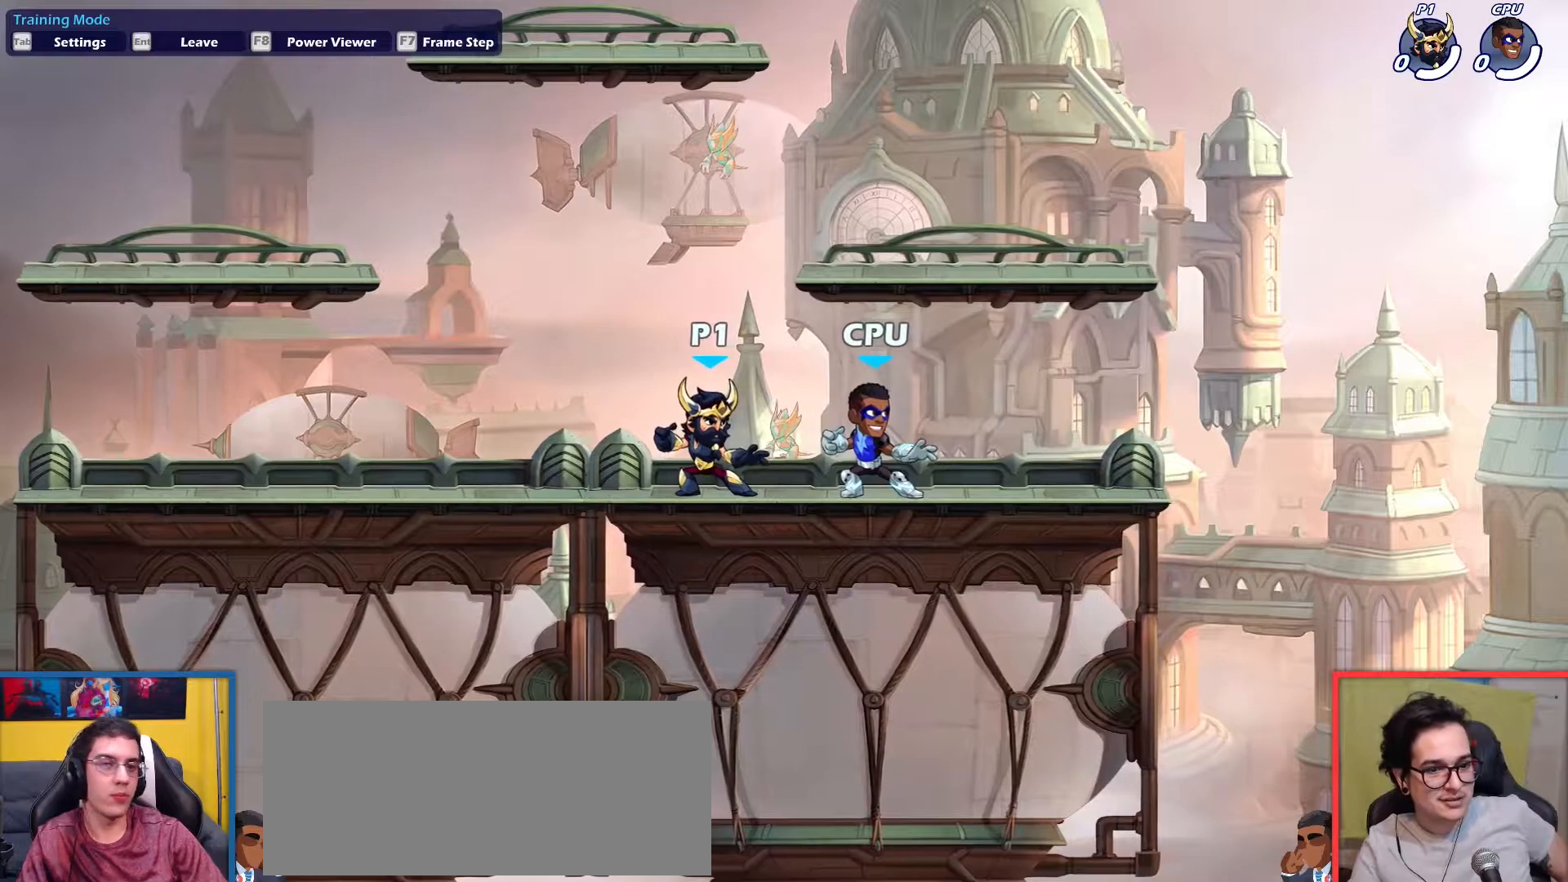
Gameplay with keyboard; each line is a JSON object with the keys held at the frame after it. "events" lists presses ("down") and releases ("up") of "aim", "dodge", "down", "heavy", "jump", "left", "light", "pick", "right" and "up" between this image and that frame as [ms after this image, input, new state], when the widget could be followed in between. No other keys are recorded. Mouse input is not recorded. Key names are as the overlay labels them; some are game actions (e.g. jump) rather than physical keys.
{"keys": [], "events": []}
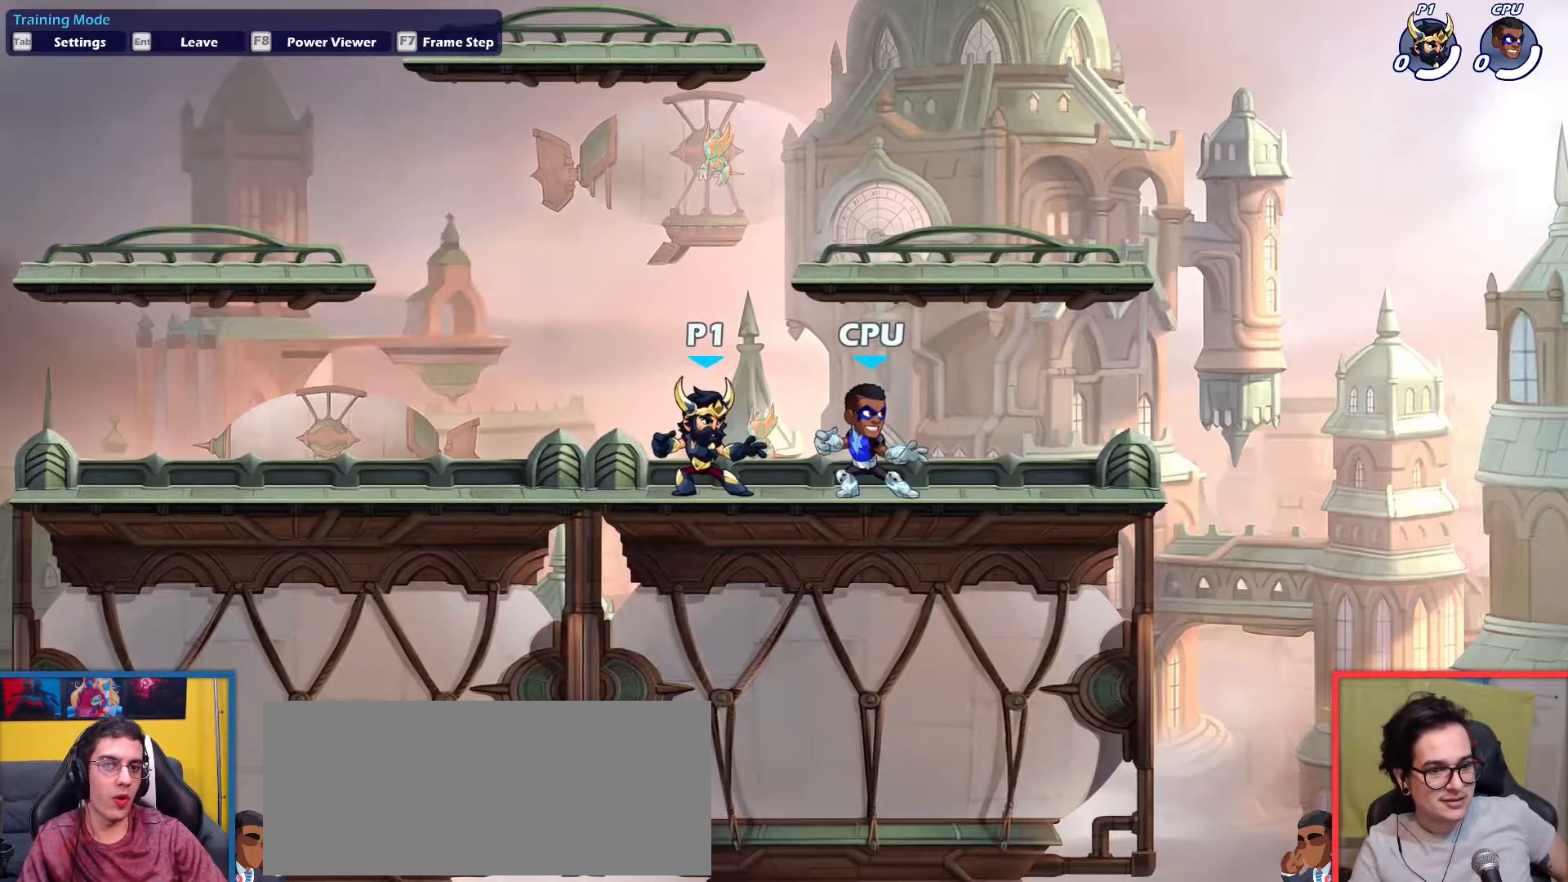
{"keys": [], "events": []}
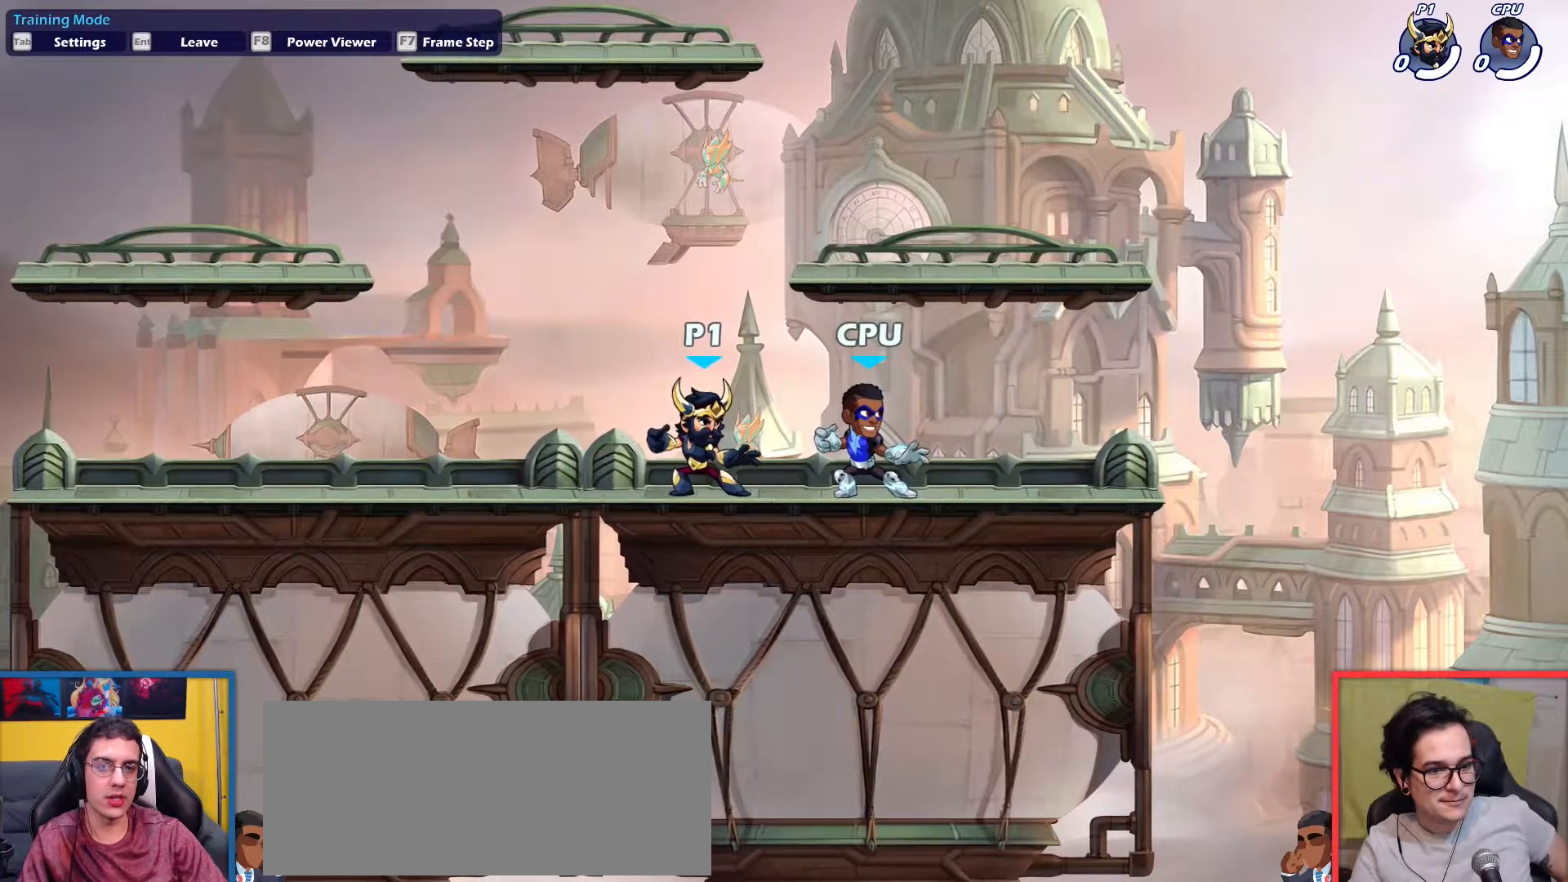
{"keys": [], "events": []}
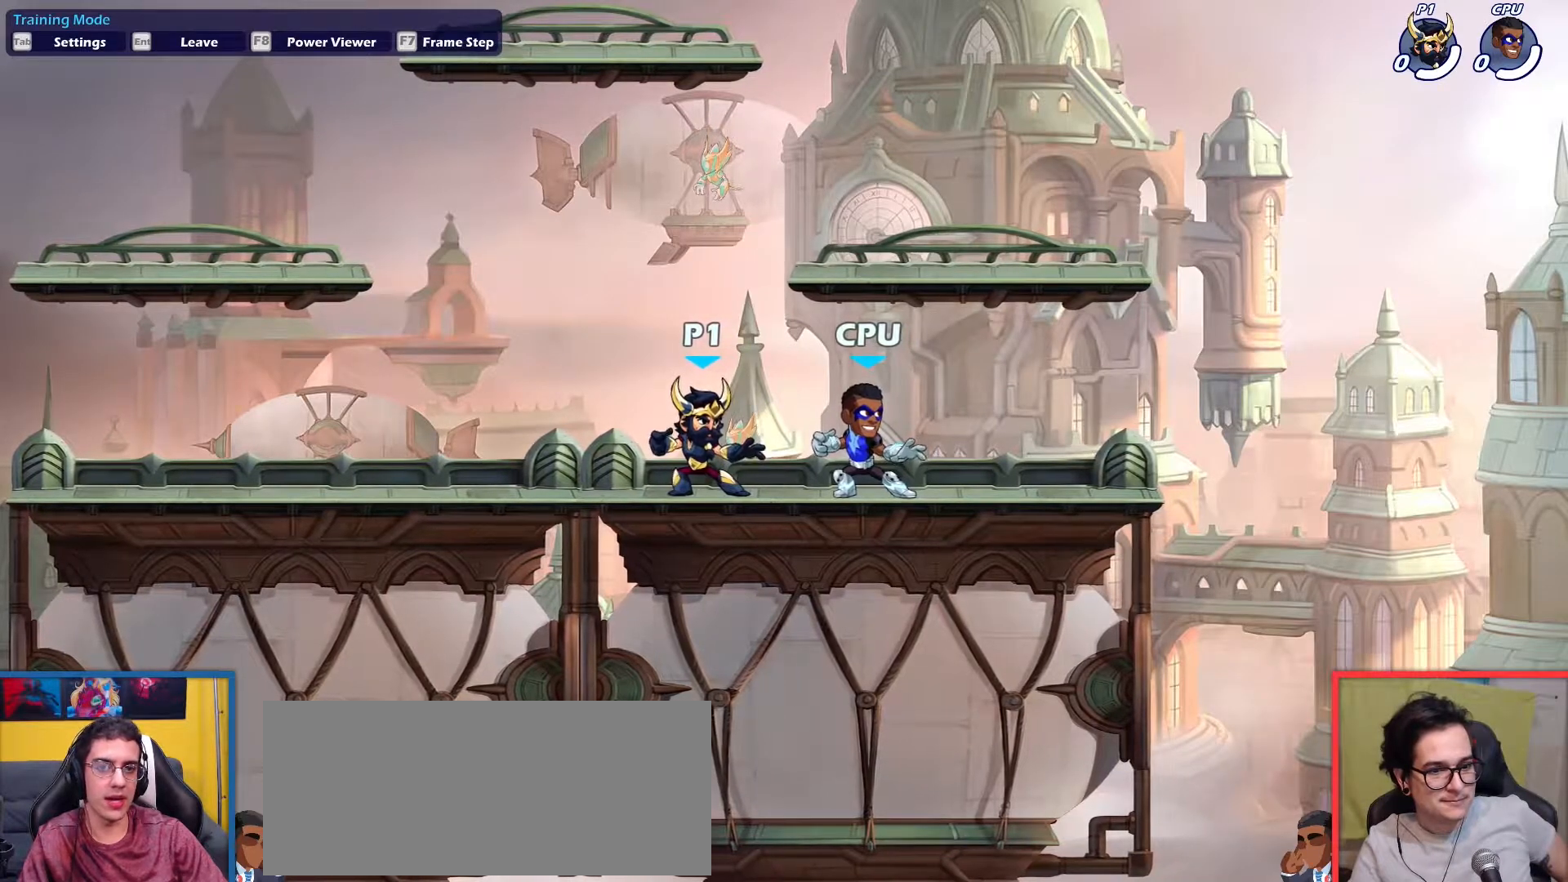
{"keys": ["left"], "events": [[317, "left", "down"]]}
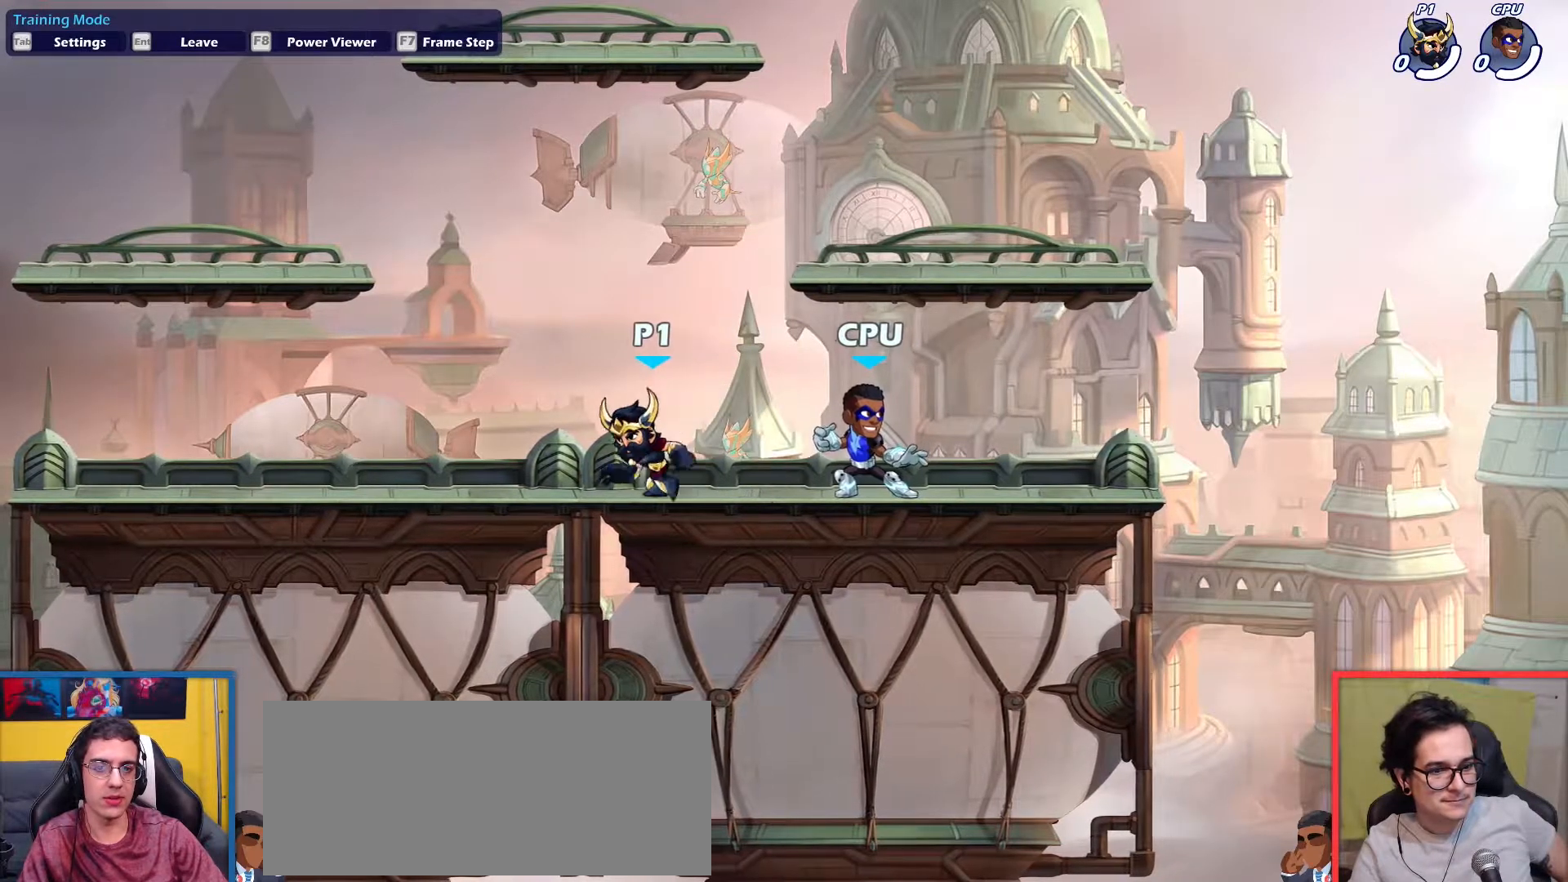
{"keys": [], "events": [[50, "left", "up"], [184, "right", "down"], [284, "right", "up"]]}
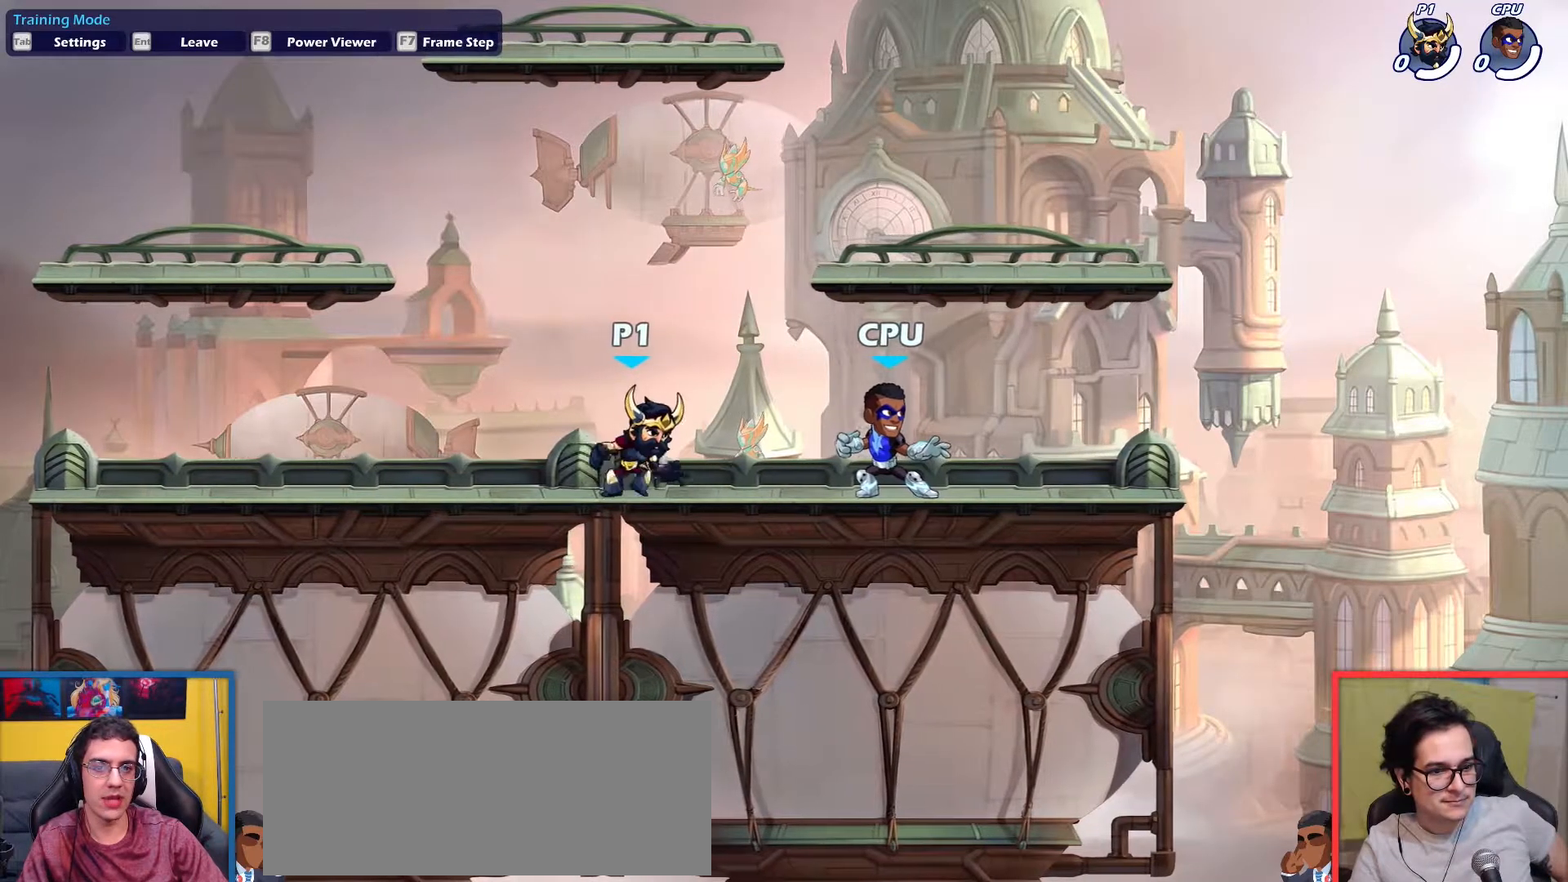
{"keys": [], "events": []}
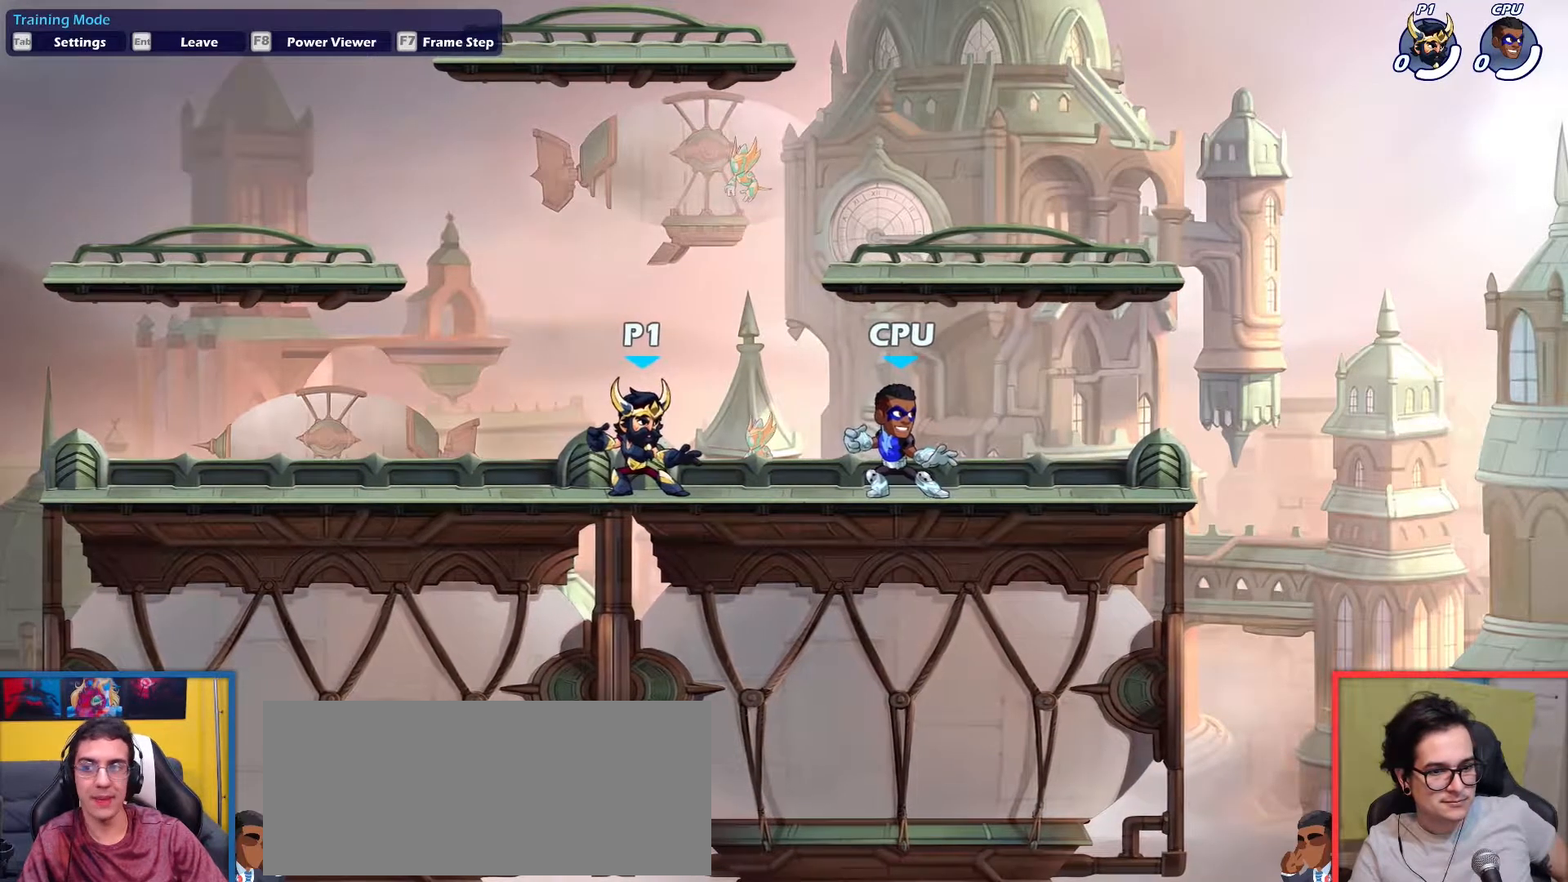
{"keys": [], "events": []}
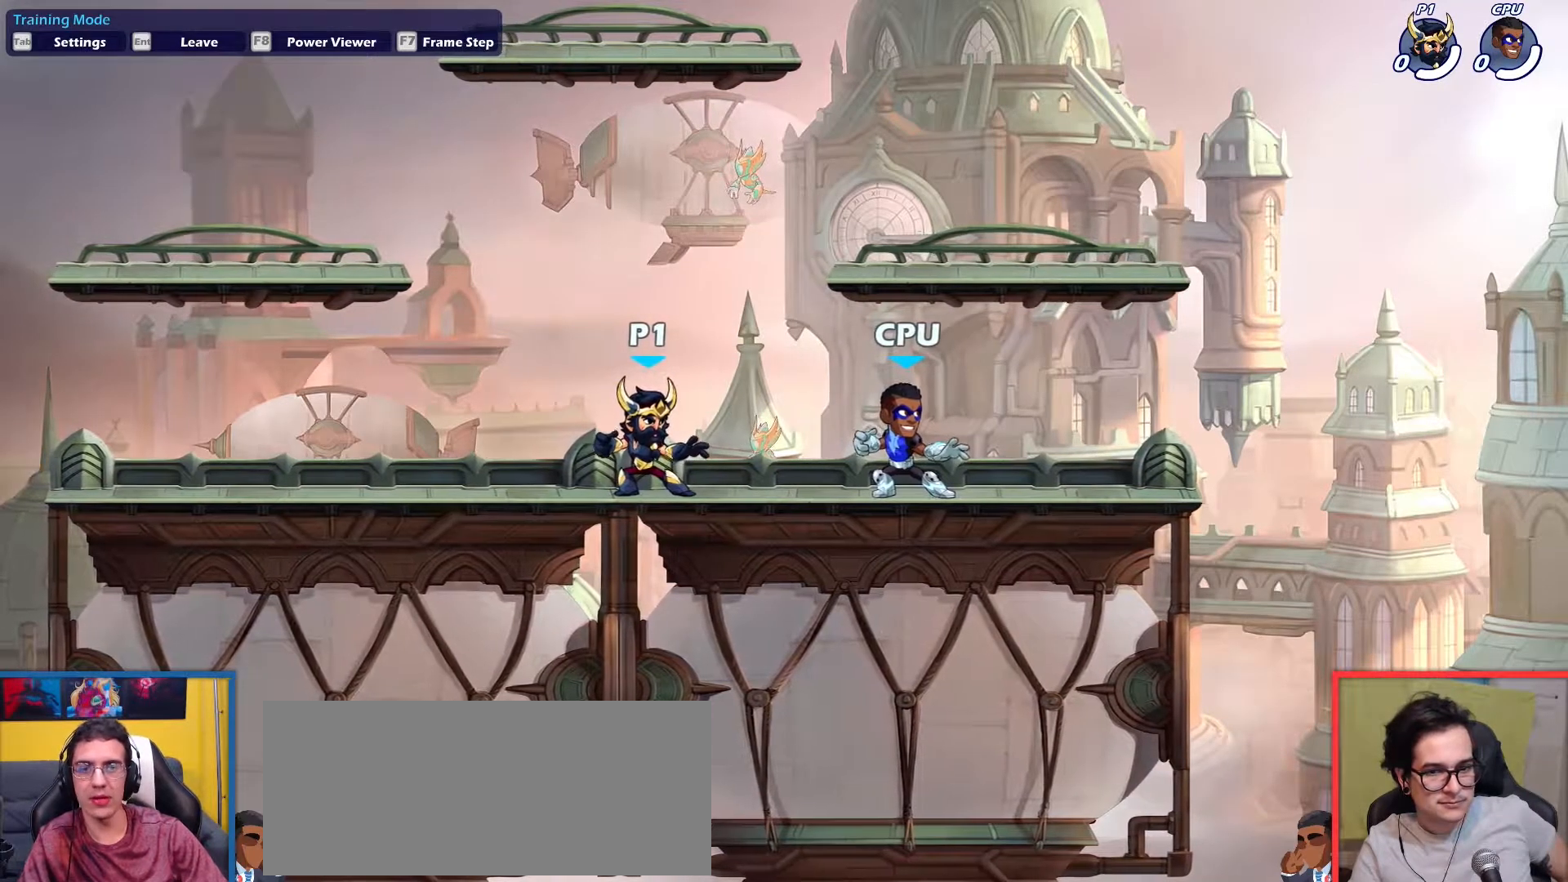
{"keys": [], "events": []}
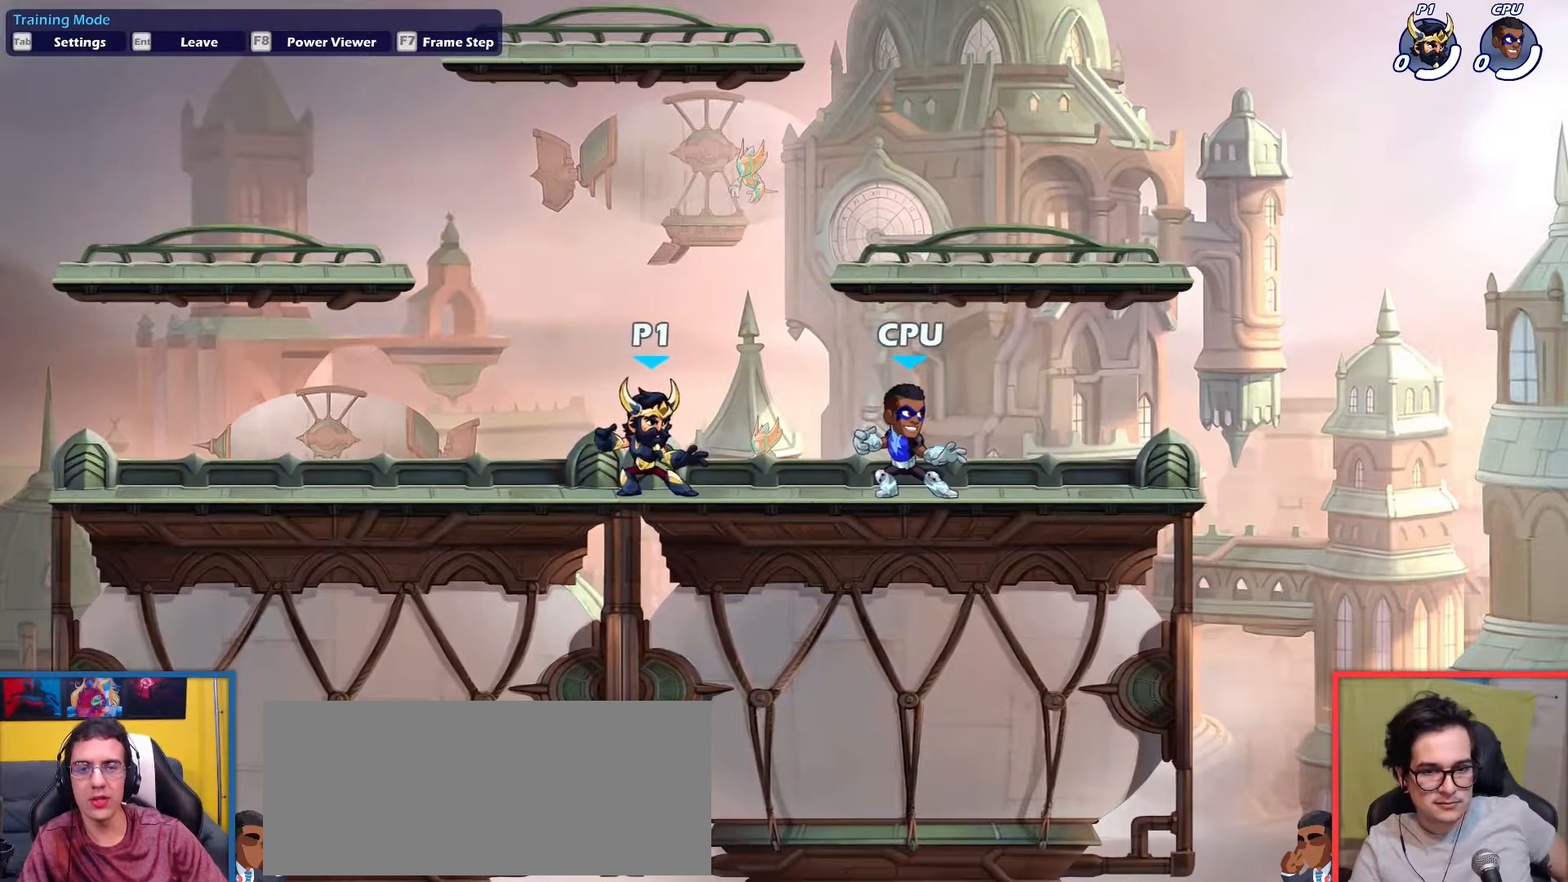
{"keys": [], "events": []}
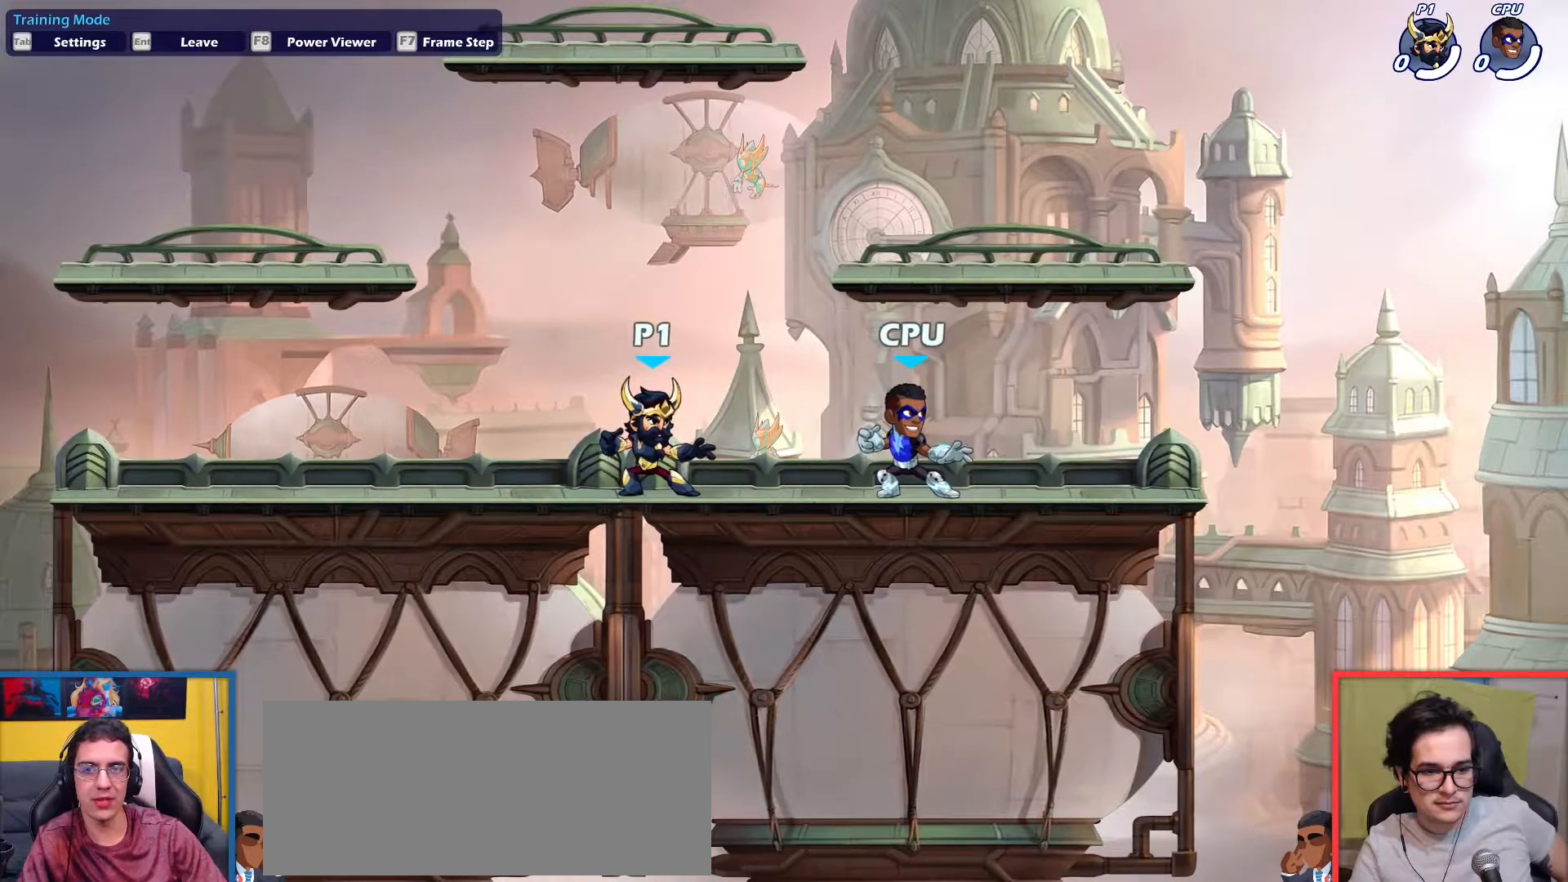
{"keys": [], "events": [[367, "right", "down"], [500, "right", "up"]]}
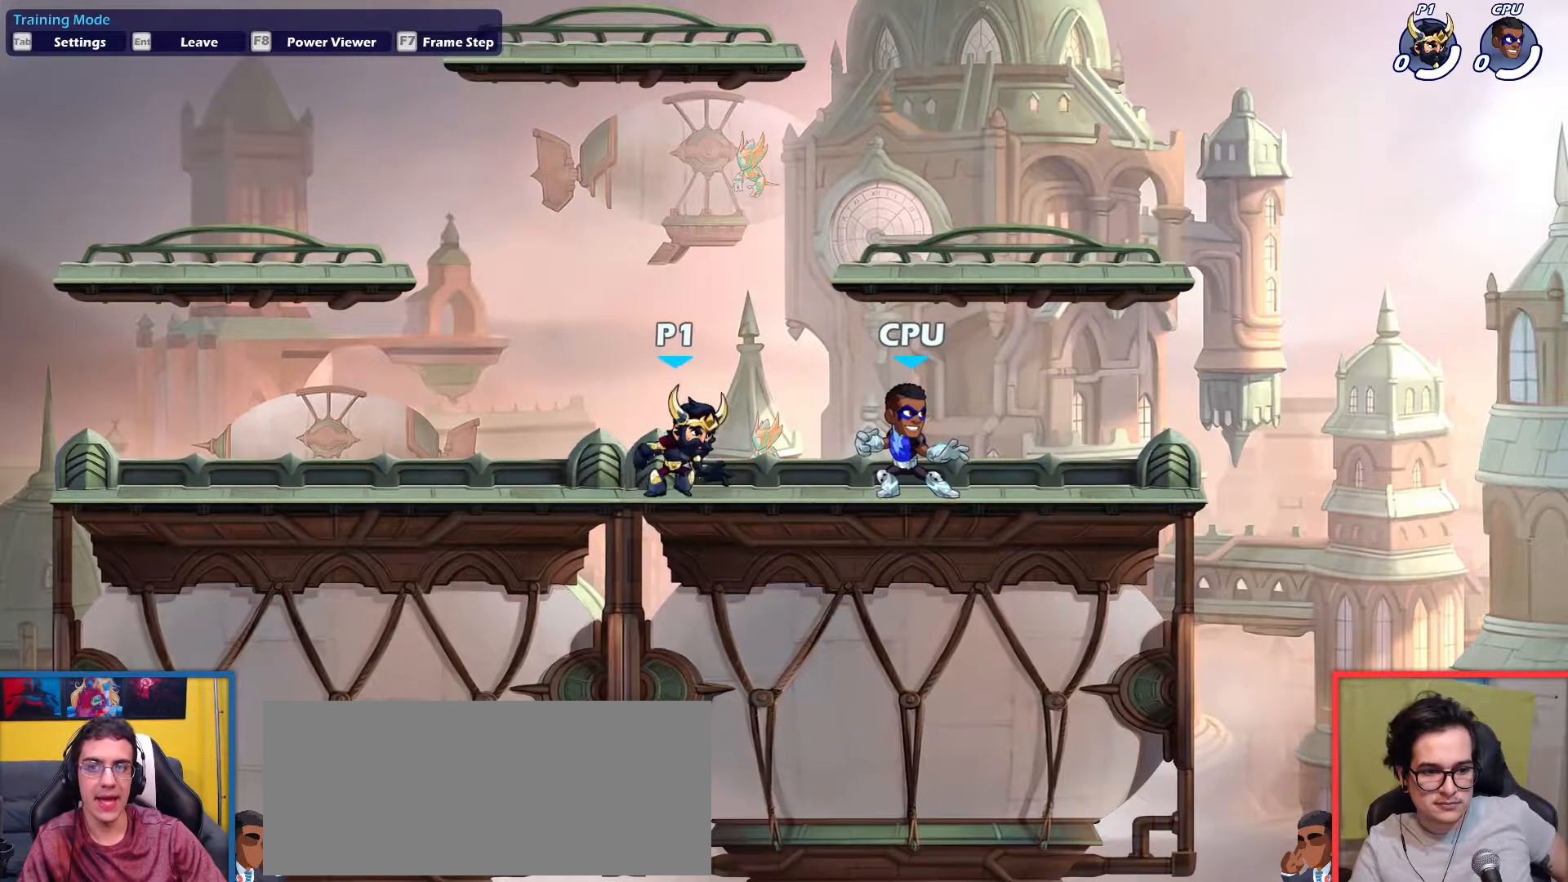
{"keys": [], "events": []}
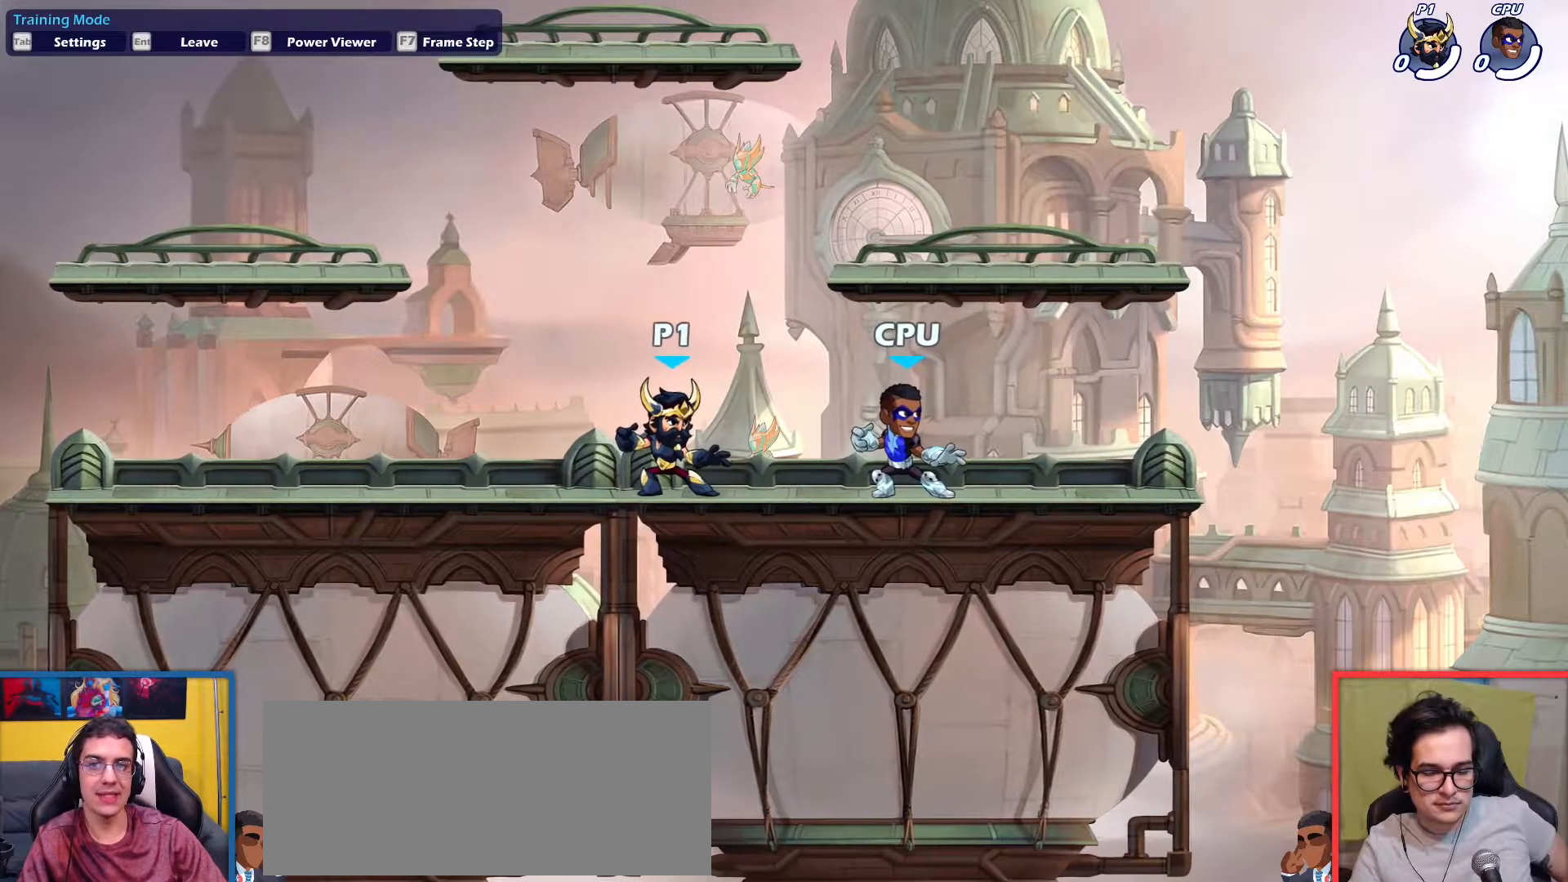
{"keys": [], "events": [[200, "left", "down"], [250, "dodge", "down"], [300, "dodge", "up"], [350, "left", "up"]]}
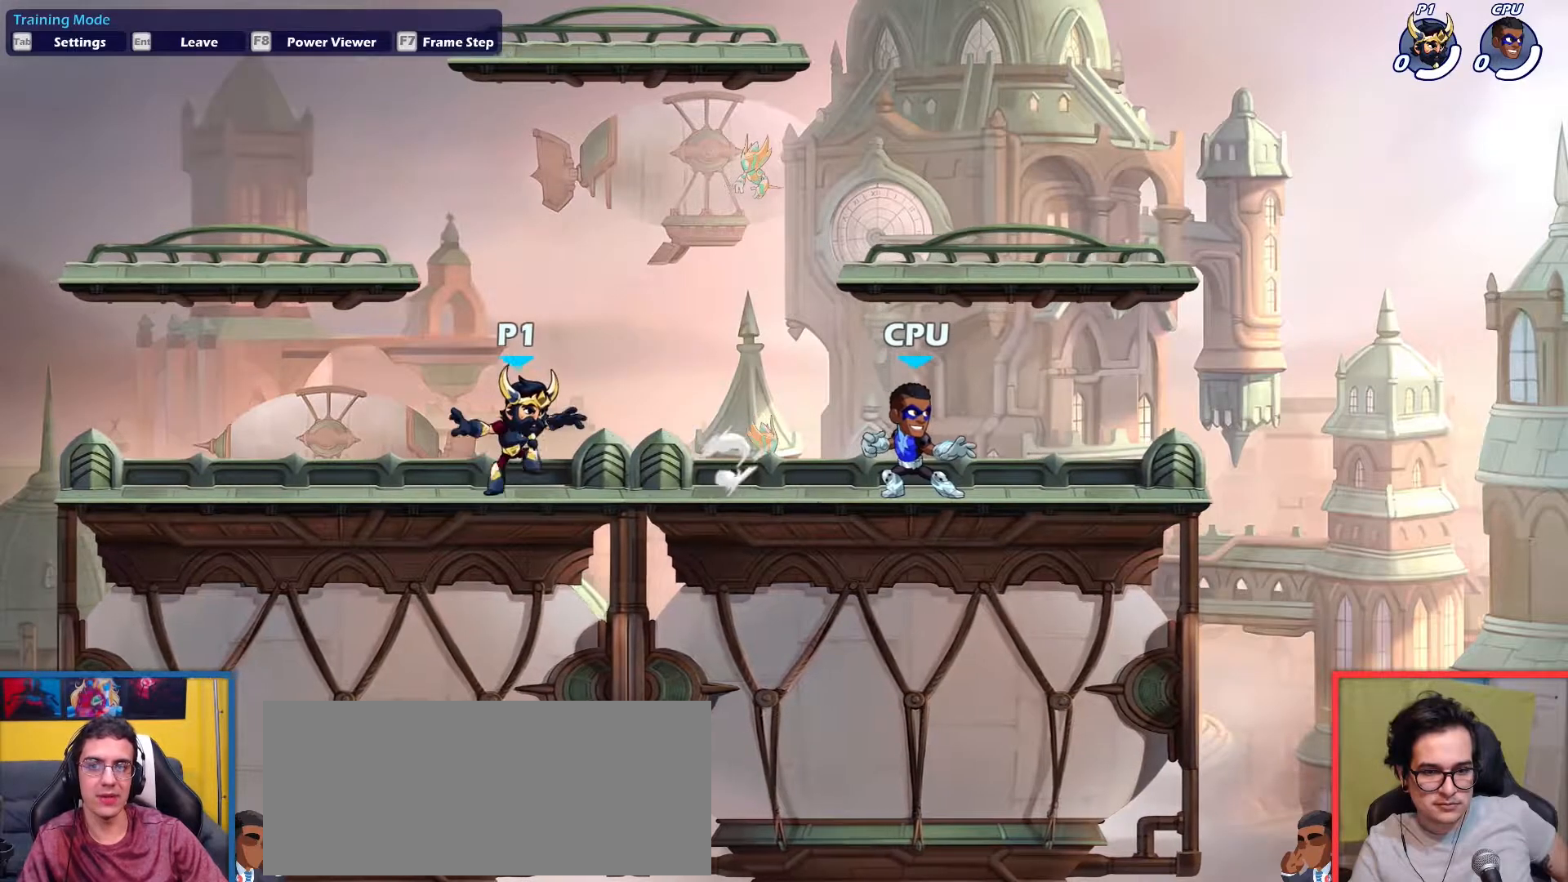
{"keys": ["right"], "events": [[451, "right", "down"]]}
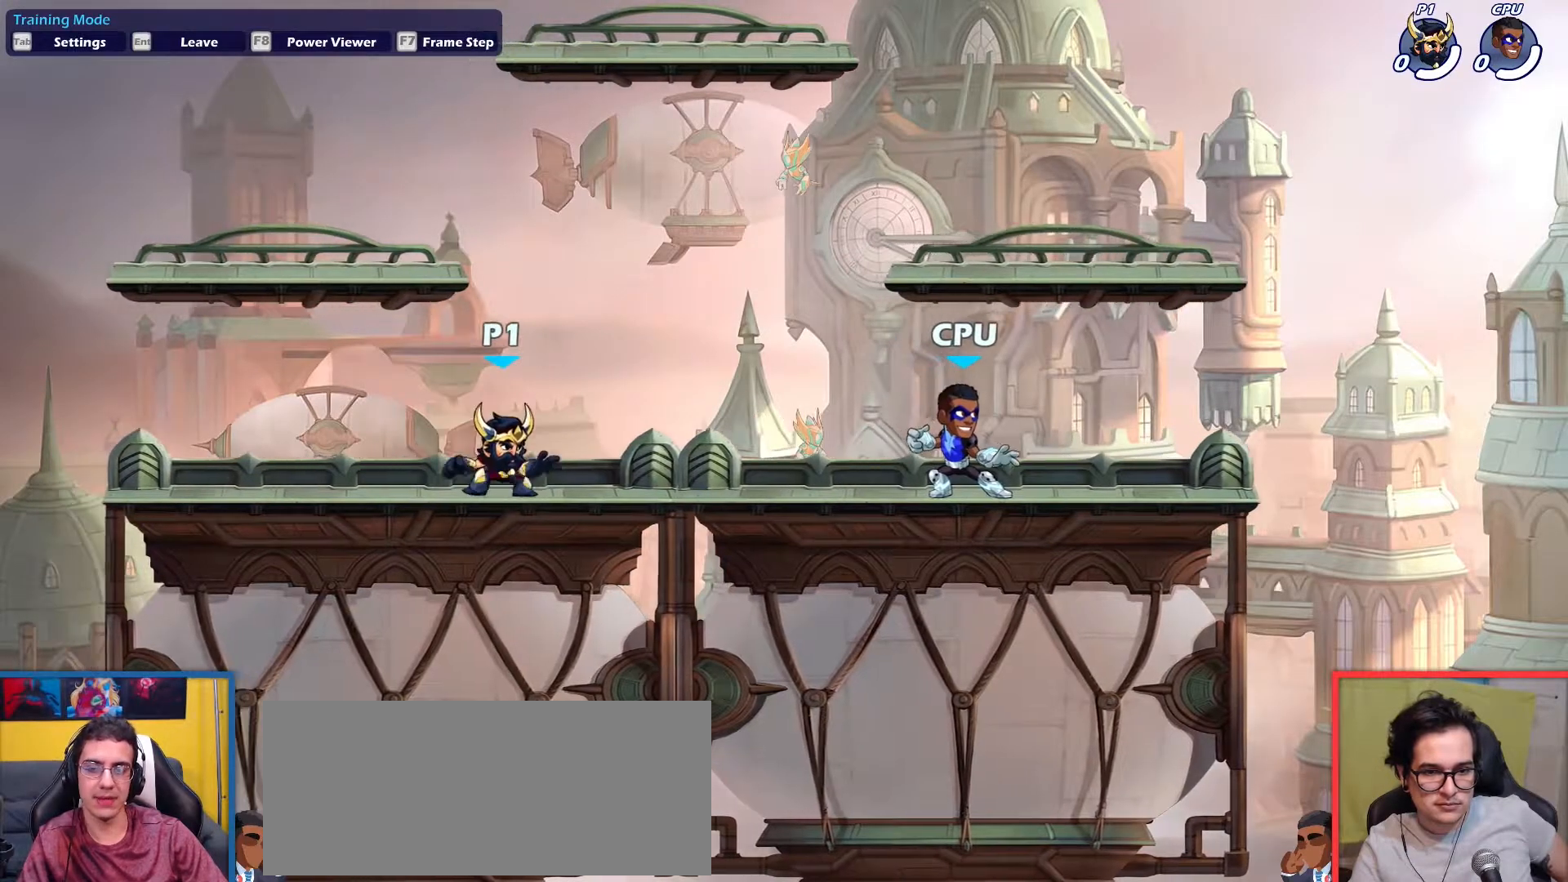
{"keys": [], "events": [[317, "right", "up"]]}
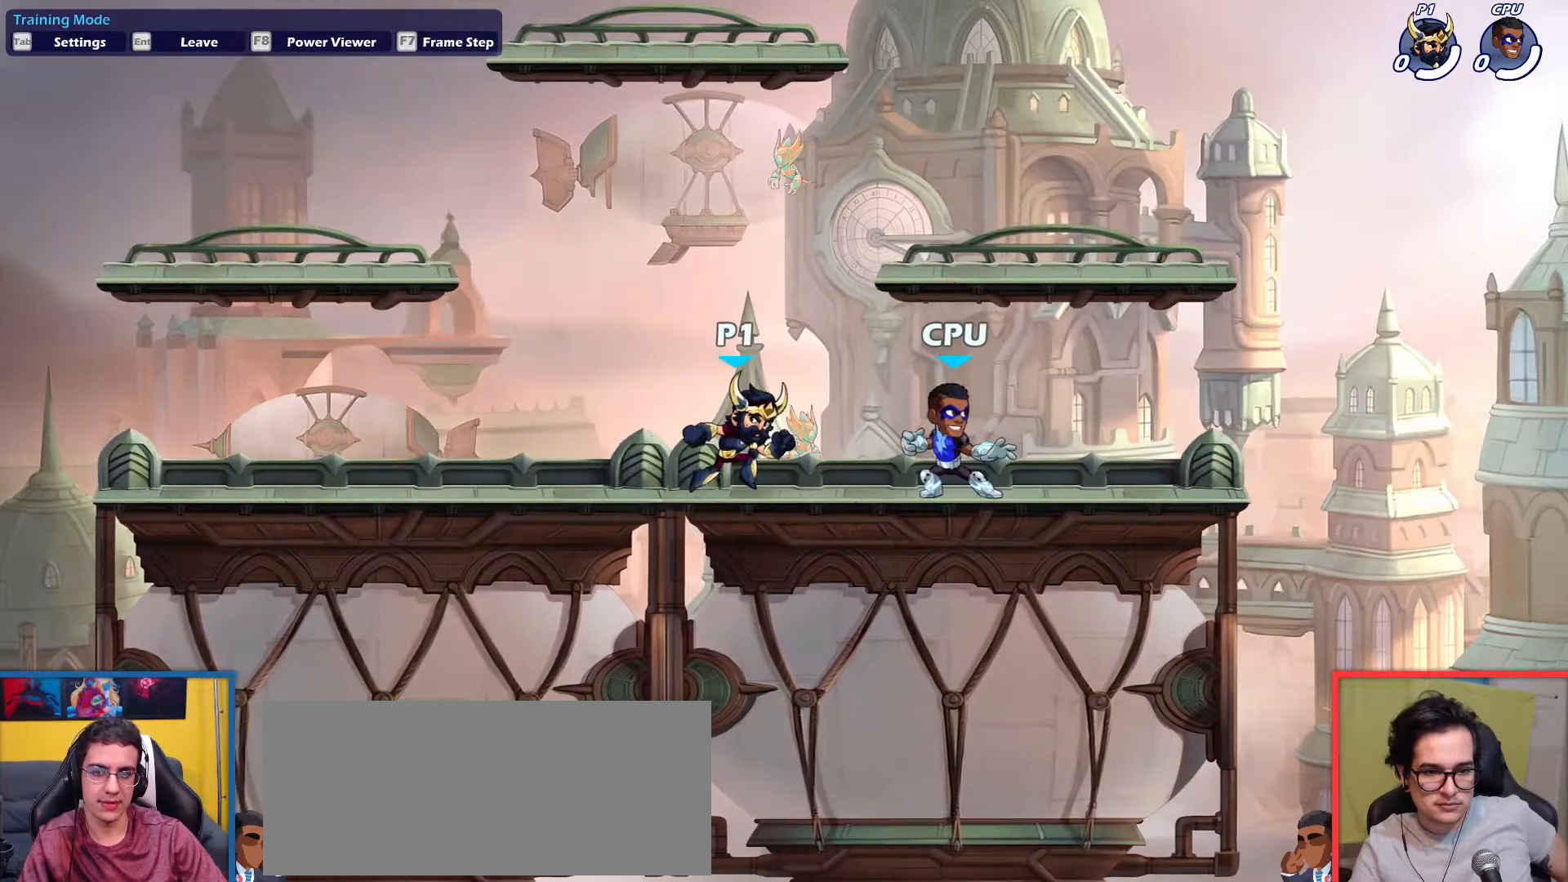
{"keys": ["dodge", "right"], "events": [[17, "left", "down"], [67, "dodge", "down"], [117, "dodge", "up"], [150, "left", "up"], [200, "dodge", "down"], [250, "right", "down"], [300, "dodge", "up"], [484, "dodge", "down"]]}
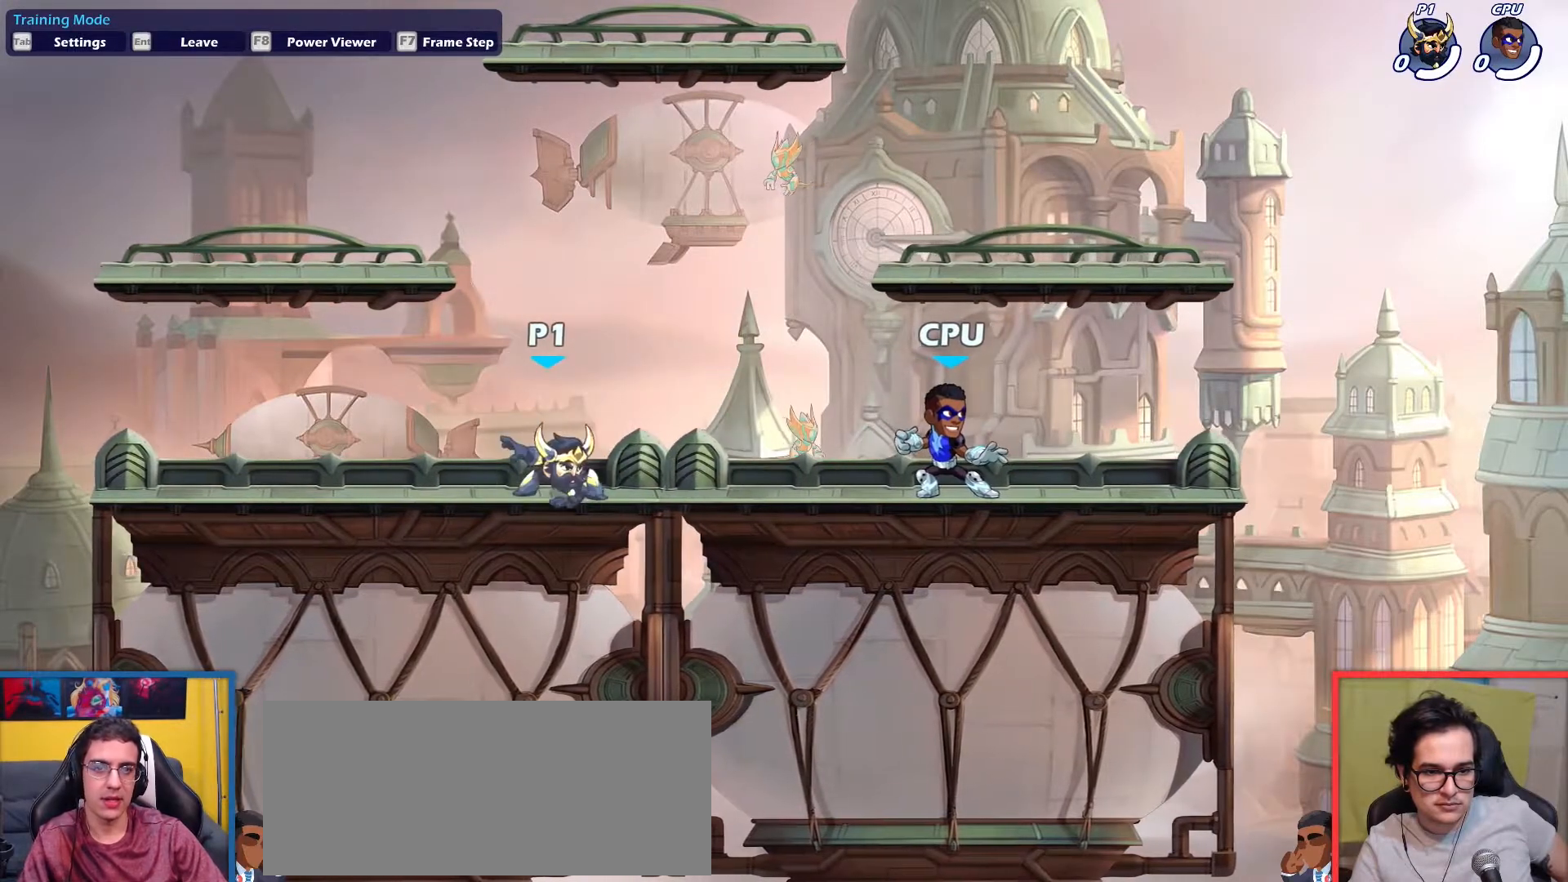
{"keys": ["right"], "events": [[66, "dodge", "up"], [217, "right", "up"], [350, "right", "down"]]}
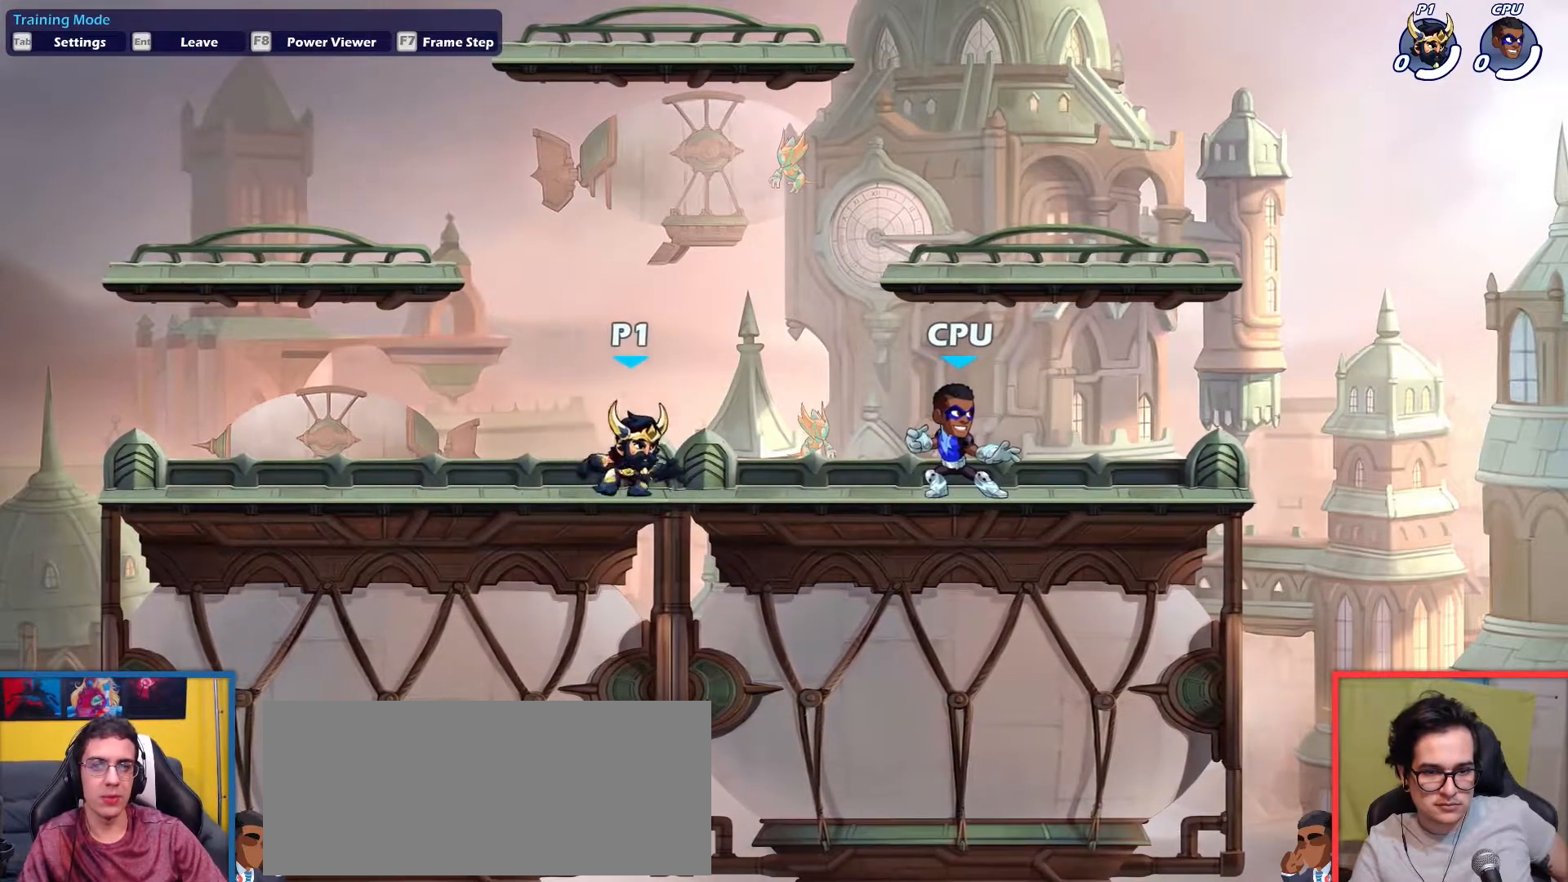
{"keys": [], "events": [[184, "right", "up"], [334, "dodge", "down"], [334, "left", "down"], [417, "dodge", "up"], [467, "left", "up"]]}
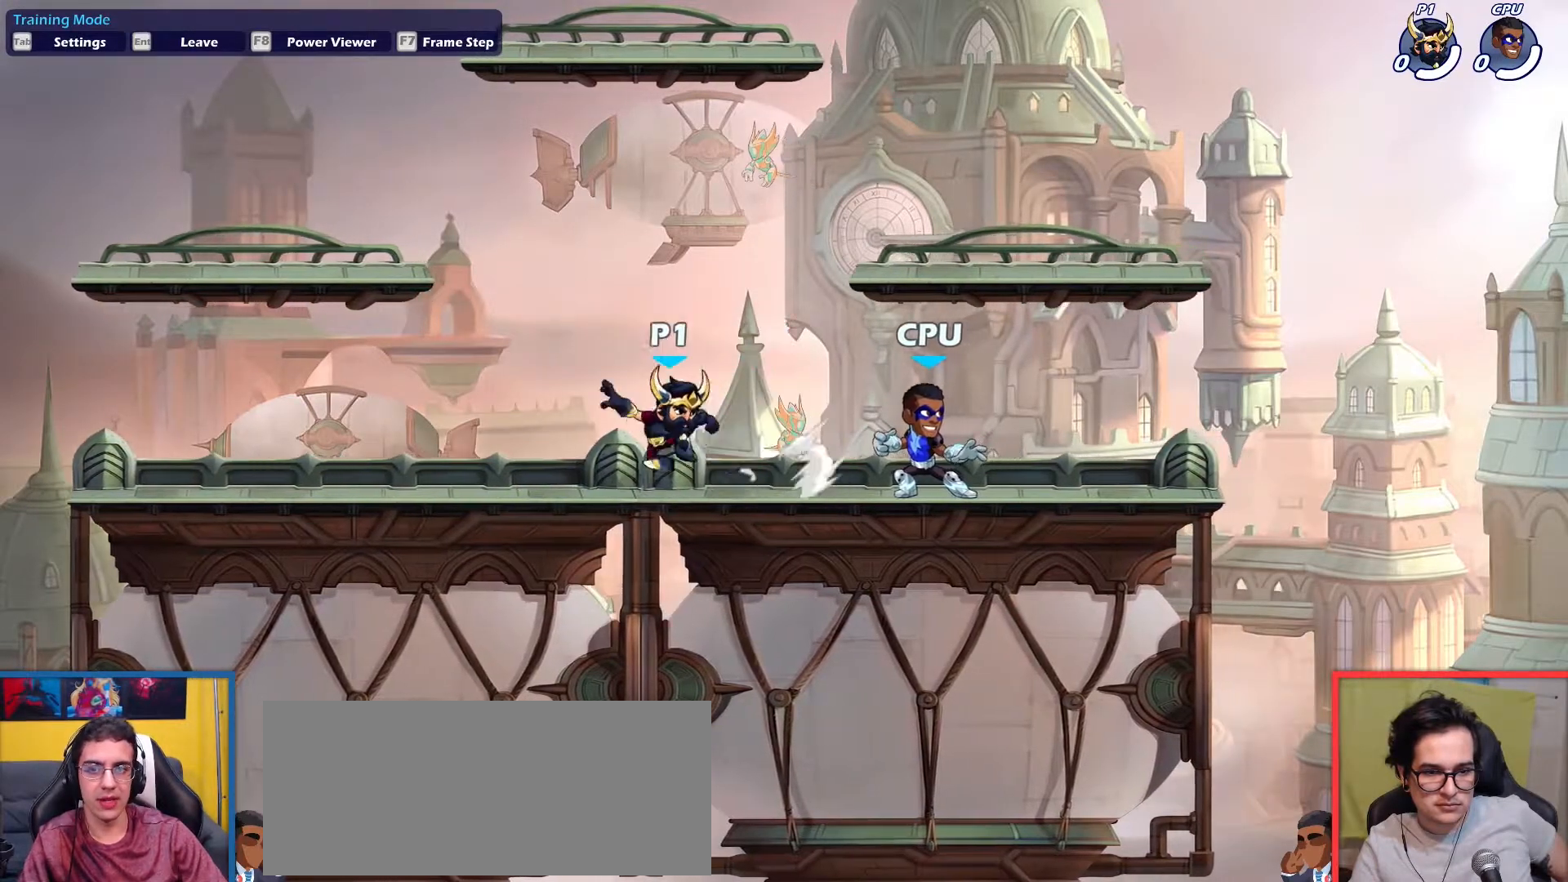
{"keys": [], "events": [[16, "right", "down"], [66, "dodge", "down"], [200, "dodge", "up"], [333, "light", "down"], [433, "light", "up"], [433, "right", "up"]]}